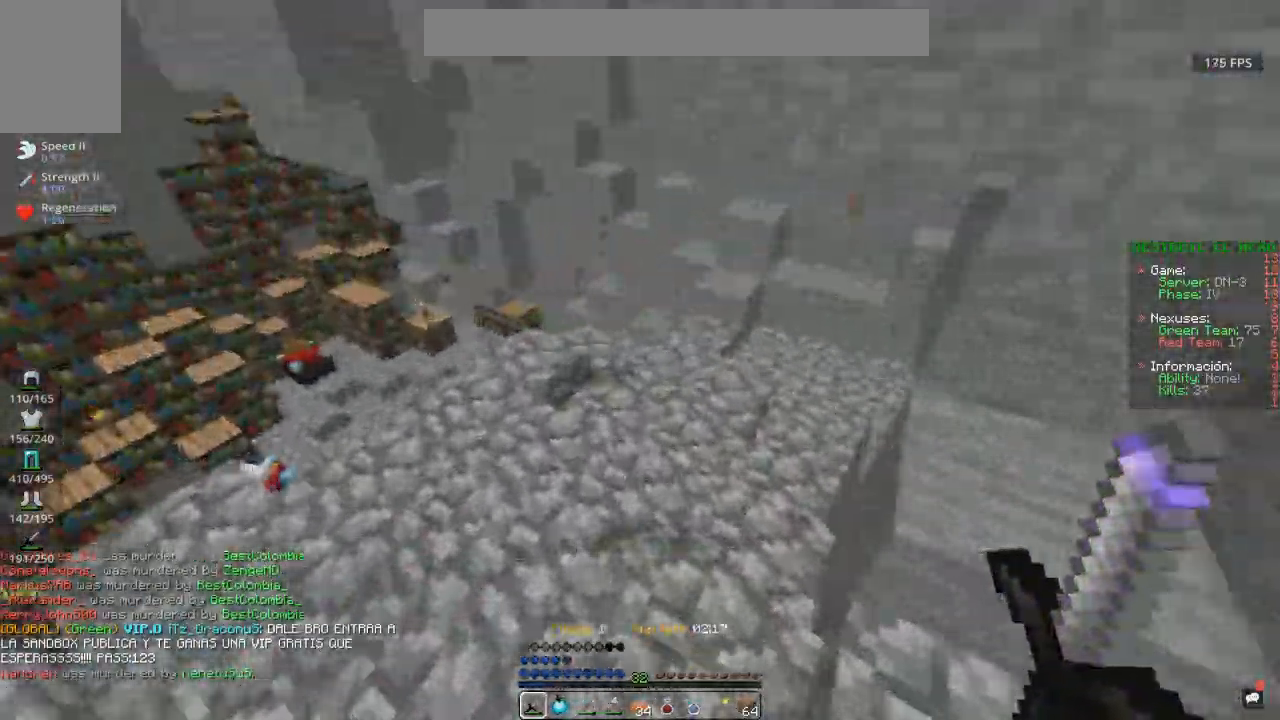
Gameplay with keyboard and mouse; each line is a JSON object with the keys and mouse buttons held at the frame after it. "events" lists presses ("down") and releases ("up") of "a", "d", "s", "space", "w", "mouse_left" and "mouse_right" between this image and that frame as [ms after this image, input, new state], when the widget could be followed in between. "mouse_left", "mouse_right" = the "left", "right" buttons of the "mouse" list. No other keys are recorded. Fast repeated clicks can show as one long hold. Mouse movement is not recorded.
{"keys": ["w"], "mouse": [], "events": []}
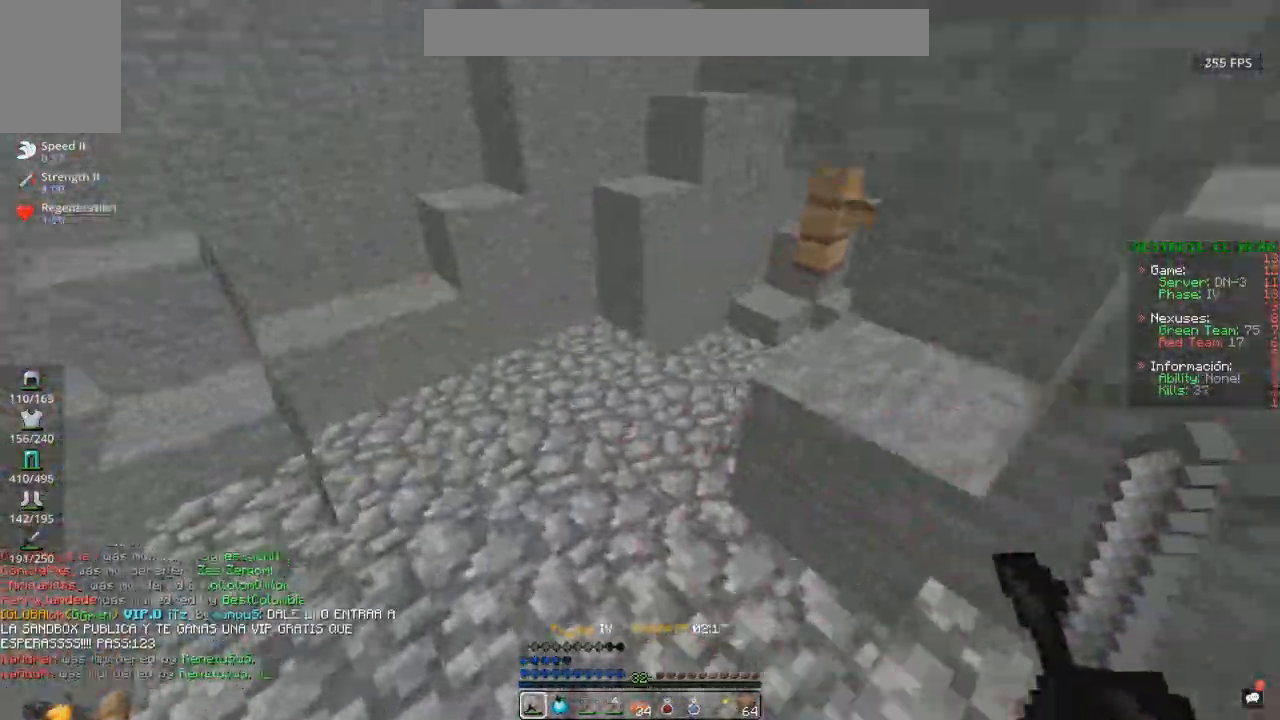
{"keys": ["a", "w"], "mouse": [], "events": [[183, "a", "down"]]}
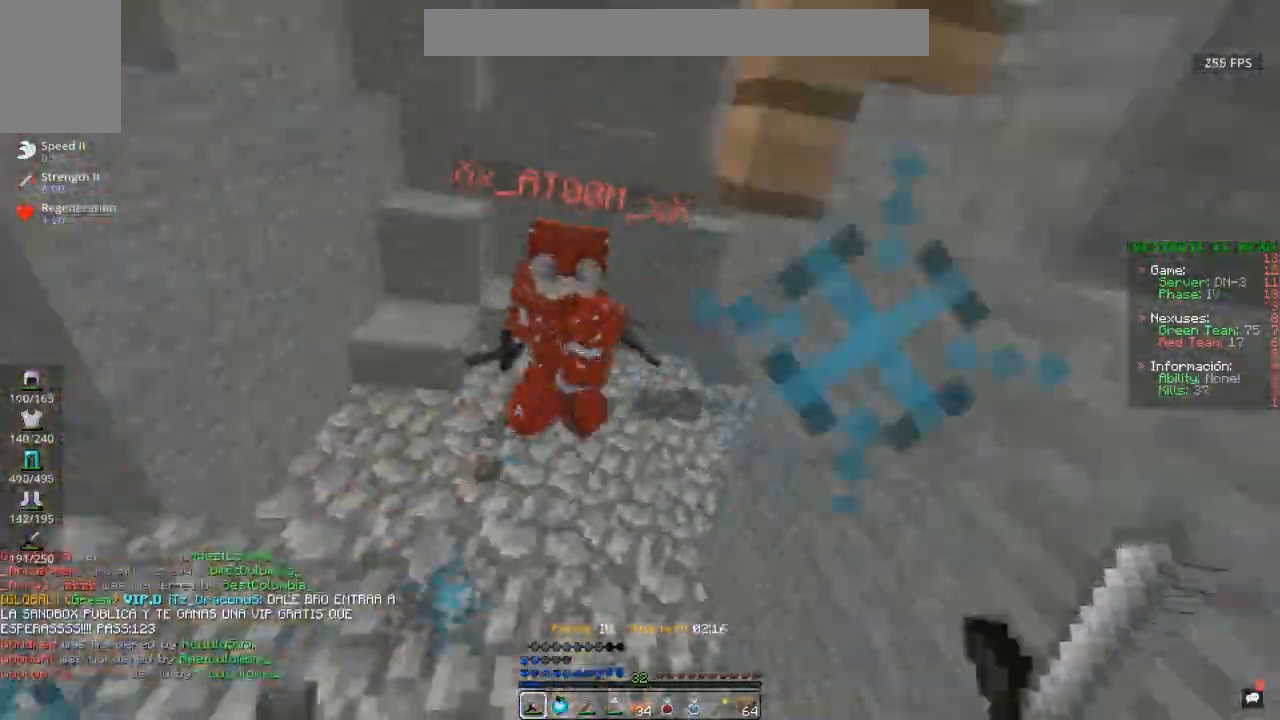
{"keys": ["a", "w"], "mouse": ["left"], "events": [[17, "mouse_left", "down"]]}
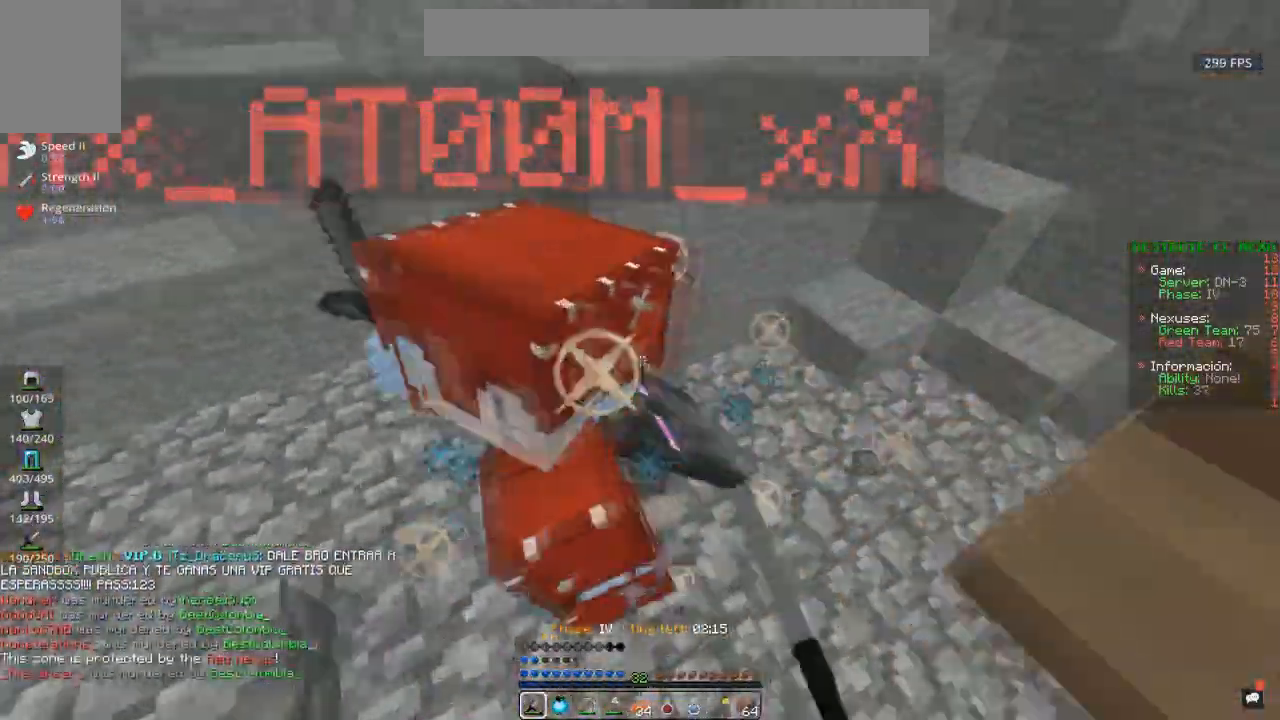
{"keys": ["d"], "mouse": ["left"], "events": [[67, "mouse_right", "down"], [133, "a", "up"], [200, "mouse_right", "up"], [283, "d", "down"], [450, "w", "up"]]}
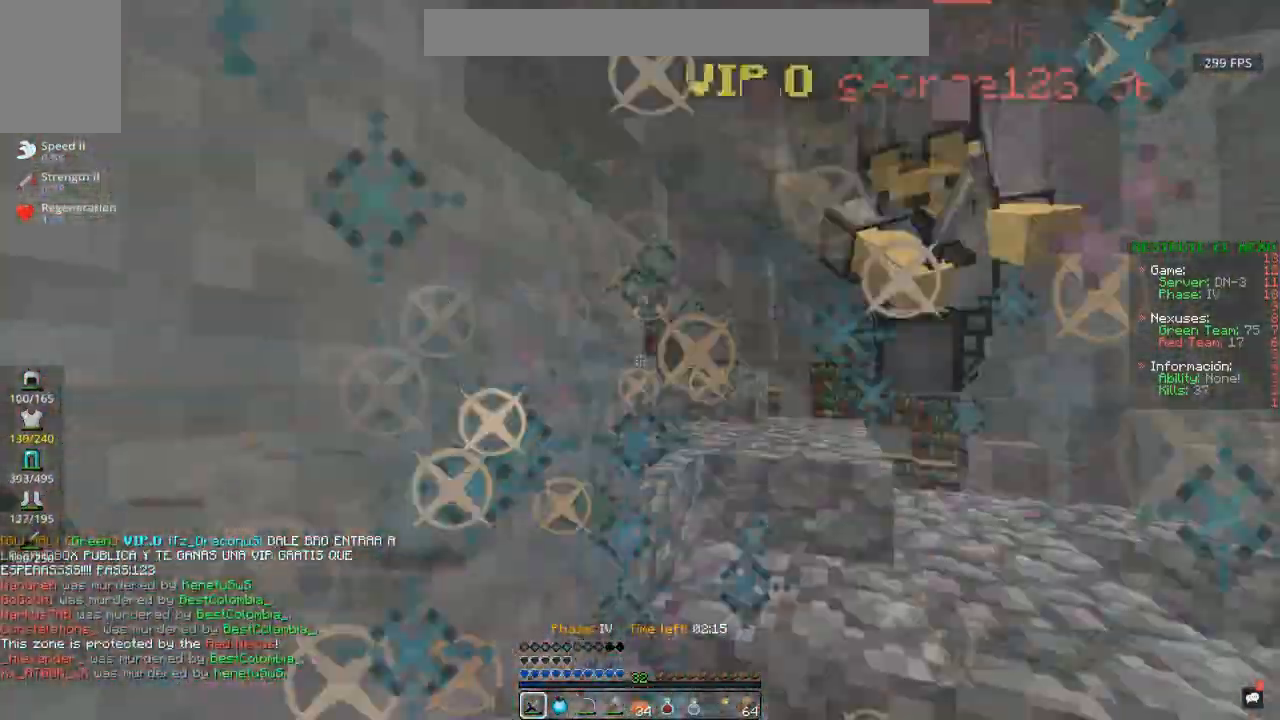
{"keys": ["d", "space", "w"], "mouse": ["right"], "events": [[83, "w", "down"], [333, "mouse_right", "down"], [400, "mouse_left", "up"], [483, "space", "down"]]}
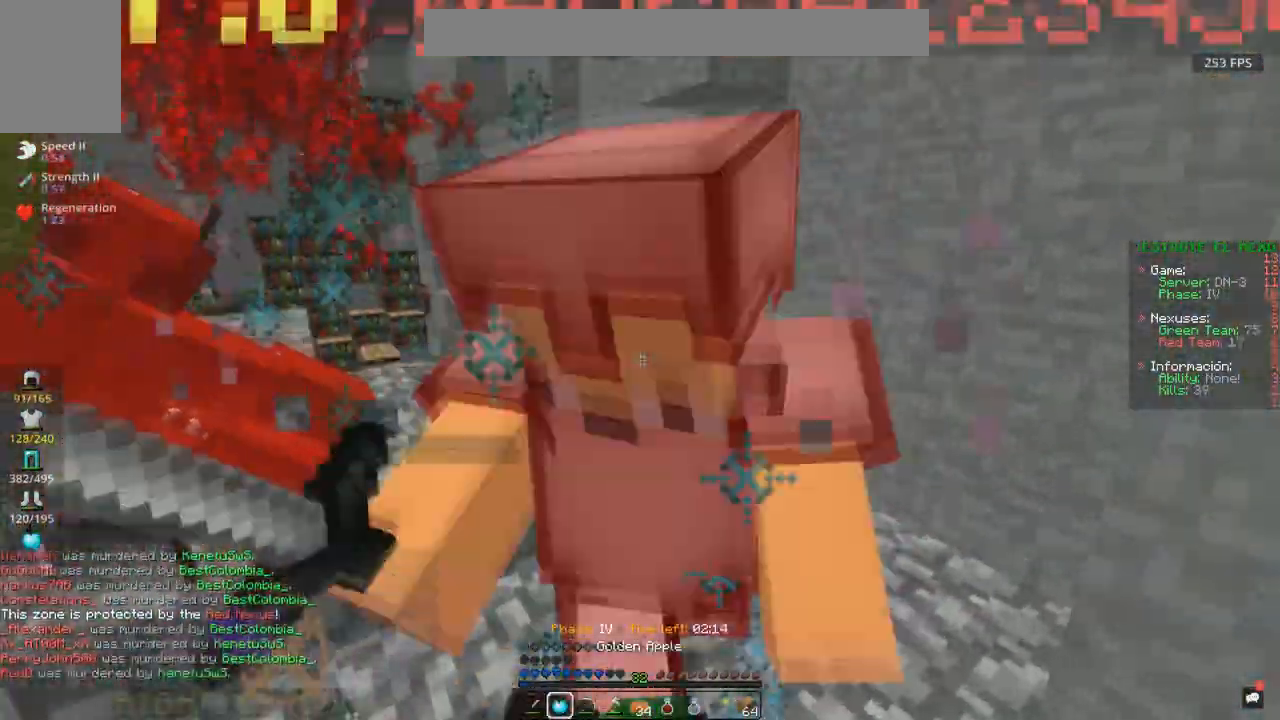
{"keys": ["d", "space", "w"], "mouse": ["right"], "events": []}
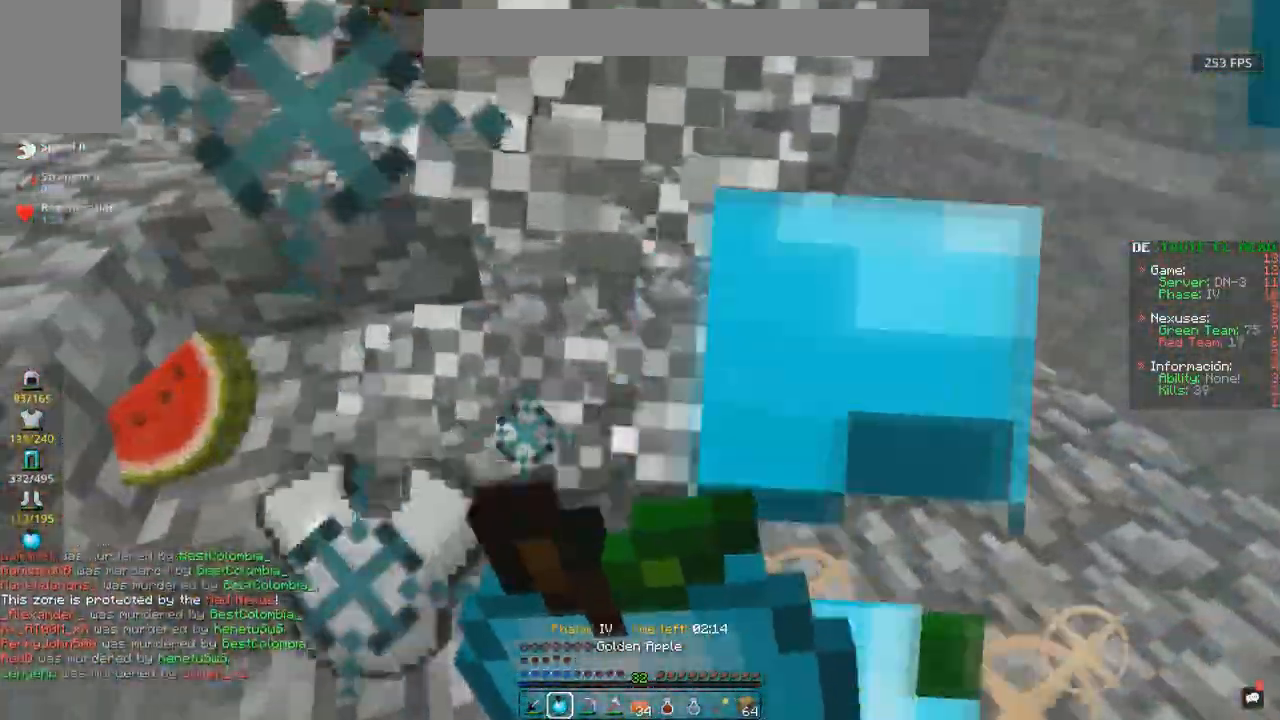
{"keys": ["space", "w"], "mouse": ["right"], "events": [[33, "d", "up"]]}
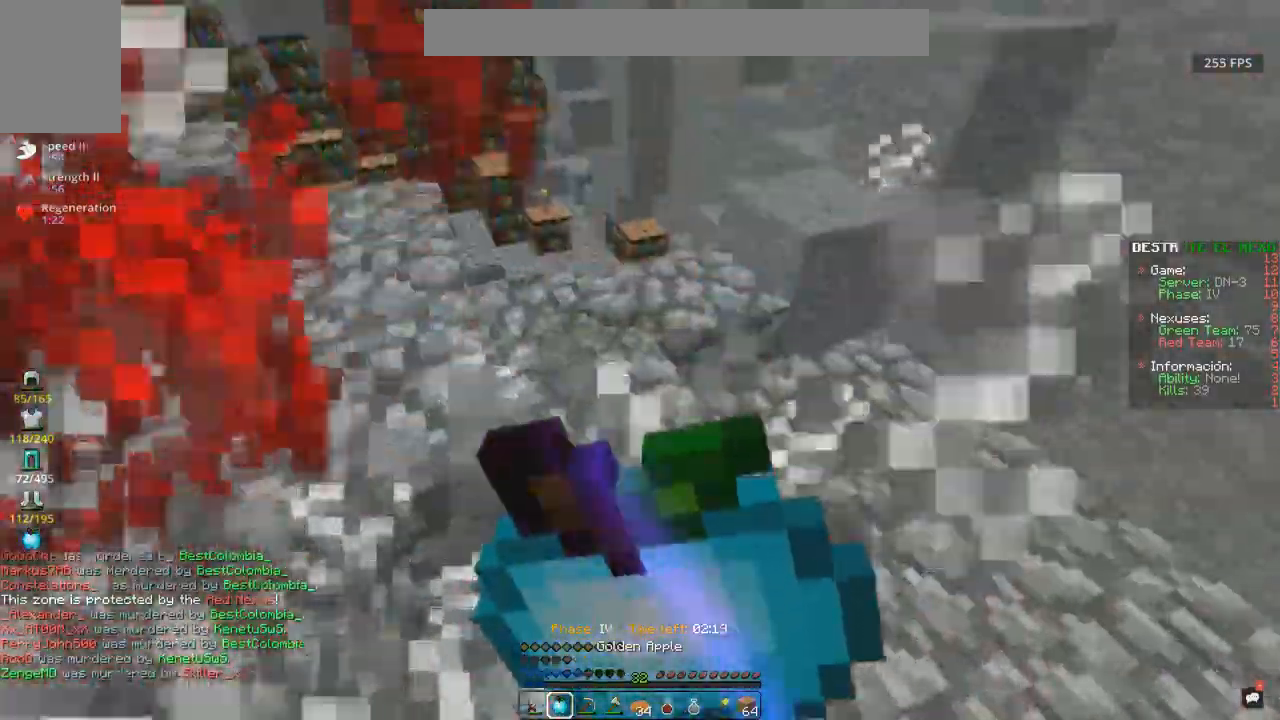
{"keys": ["a", "space", "w"], "mouse": ["right"], "events": [[217, "a", "down"]]}
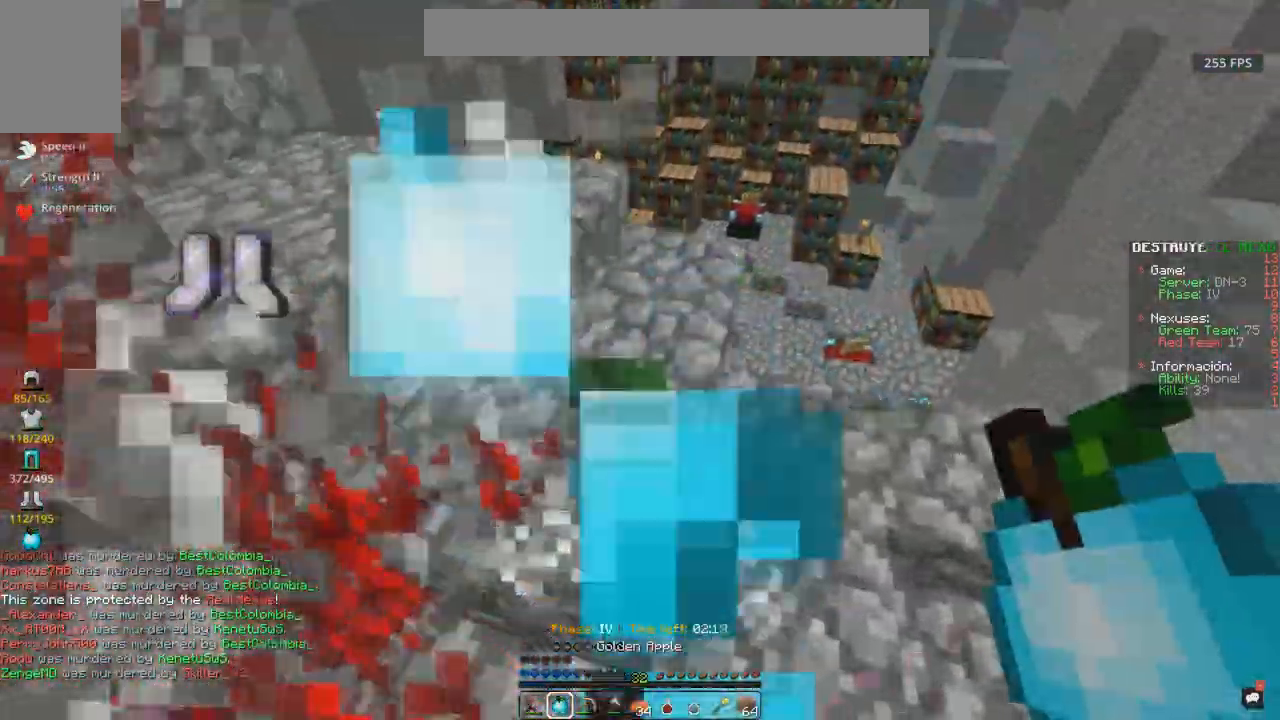
{"keys": ["w"], "mouse": ["right"], "events": [[400, "space", "up"], [417, "a", "up"]]}
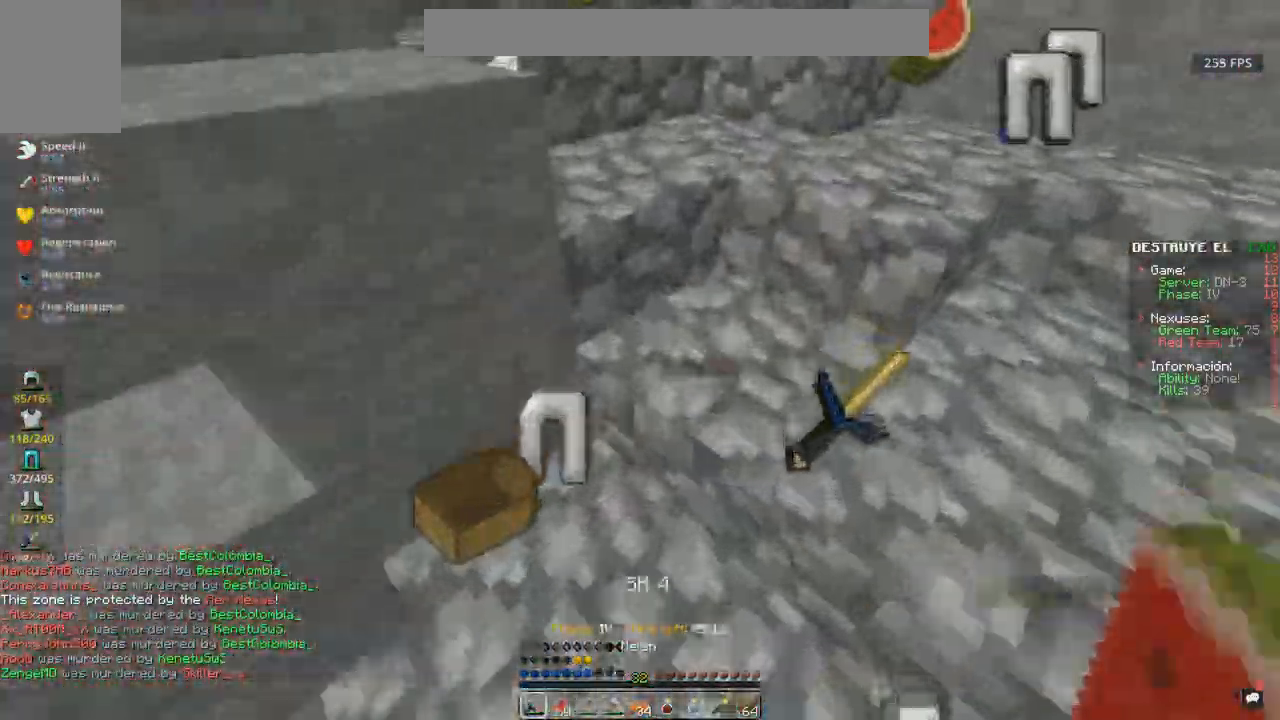
{"keys": ["w"], "mouse": ["left"], "events": [[17, "mouse_right", "up"], [183, "mouse_left", "down"], [233, "d", "down"], [500, "d", "up"]]}
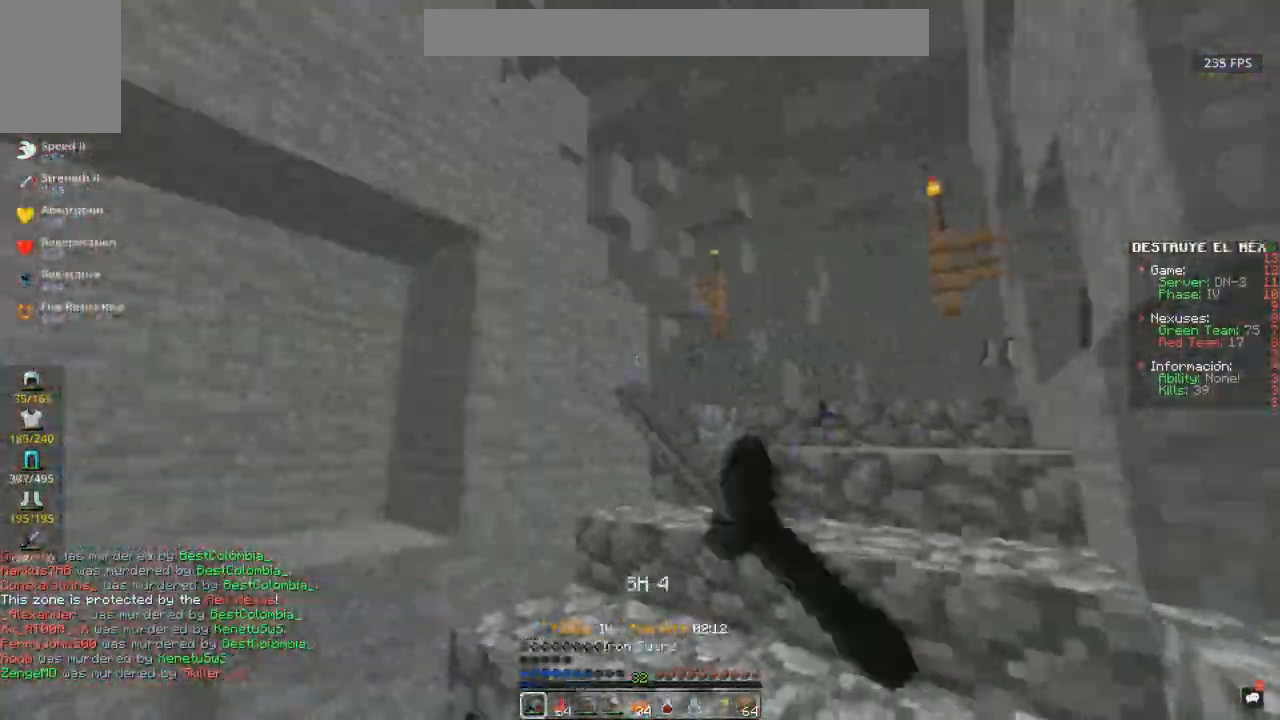
{"keys": ["d", "w"], "mouse": ["left", "right"], "events": [[283, "d", "down"], [283, "mouse_right", "down"]]}
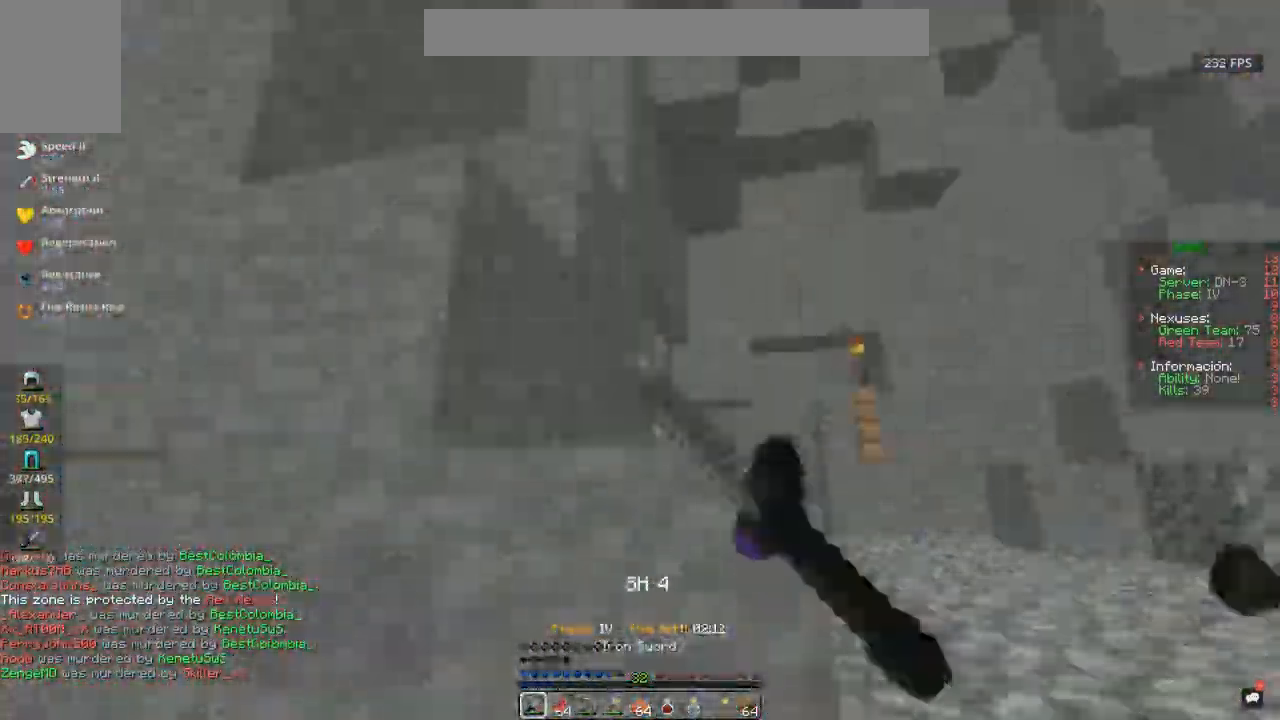
{"keys": ["w"], "mouse": [], "events": [[233, "mouse_right", "up"], [400, "d", "up"], [417, "mouse_left", "up"]]}
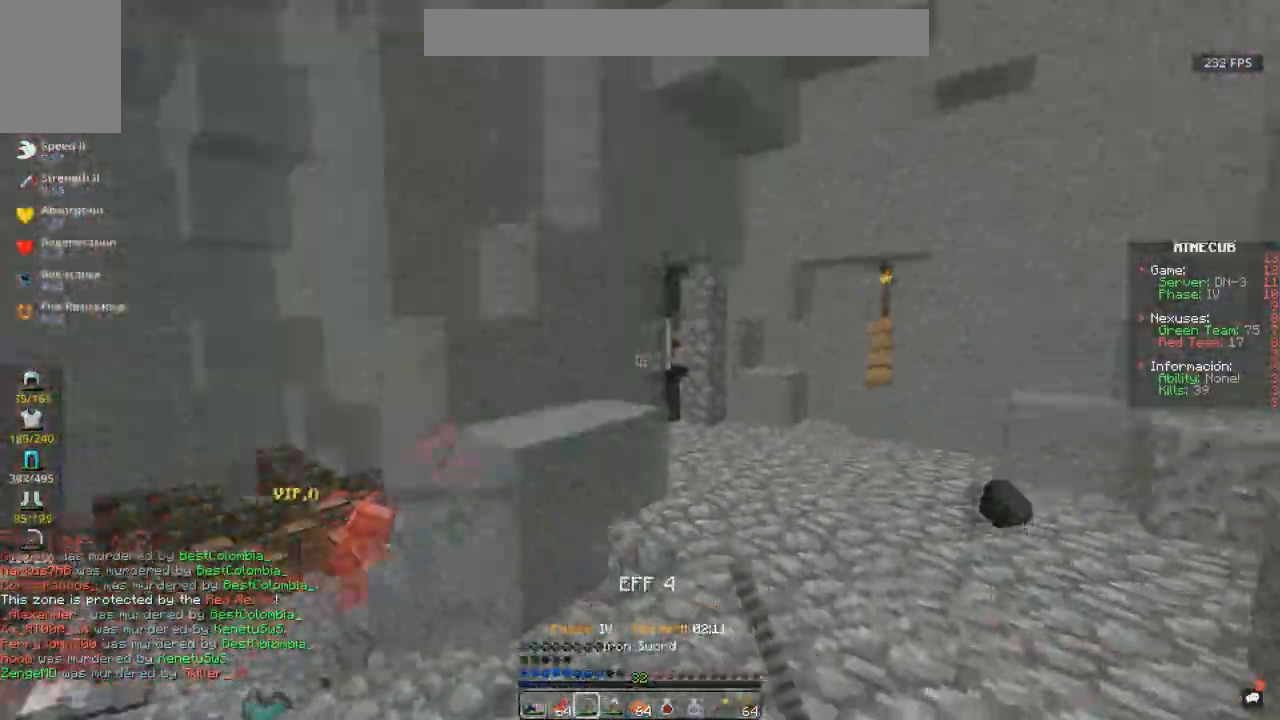
{"keys": ["w"], "mouse": ["left"], "events": [[283, "mouse_left", "down"]]}
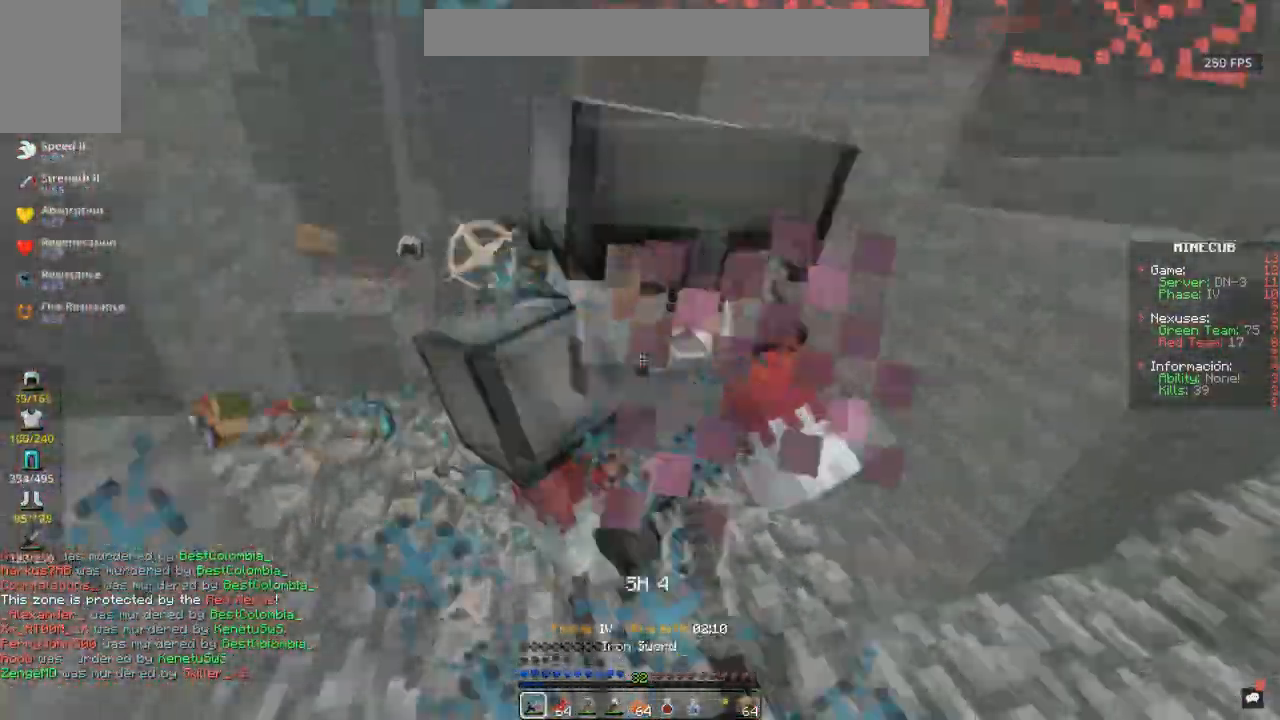
{"keys": ["d", "w"], "mouse": ["left"], "events": [[33, "a", "down"], [183, "d", "down"], [200, "w", "up"], [233, "mouse_right", "down"], [250, "a", "up"], [333, "w", "down"], [450, "mouse_right", "up"]]}
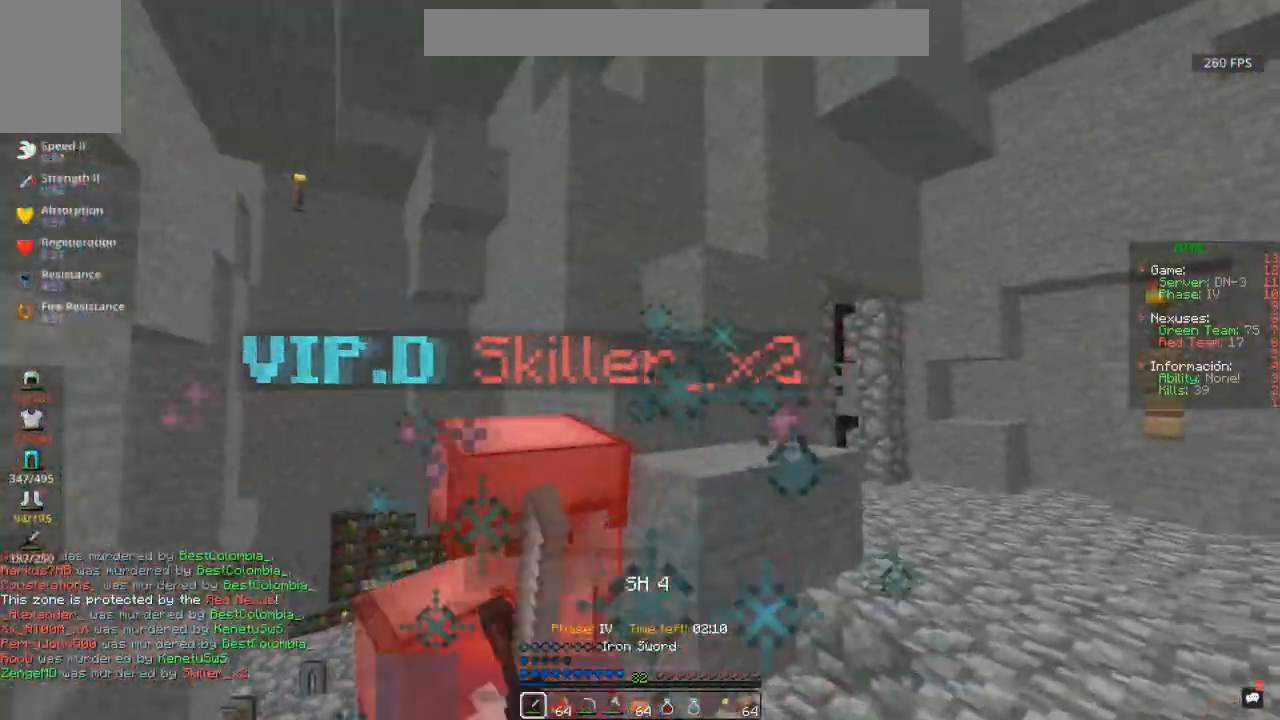
{"keys": ["a", "w"], "mouse": ["left"], "events": [[150, "w", "up"], [233, "a", "down"], [283, "mouse_right", "down"], [300, "d", "up"], [333, "w", "down"], [417, "mouse_right", "up"]]}
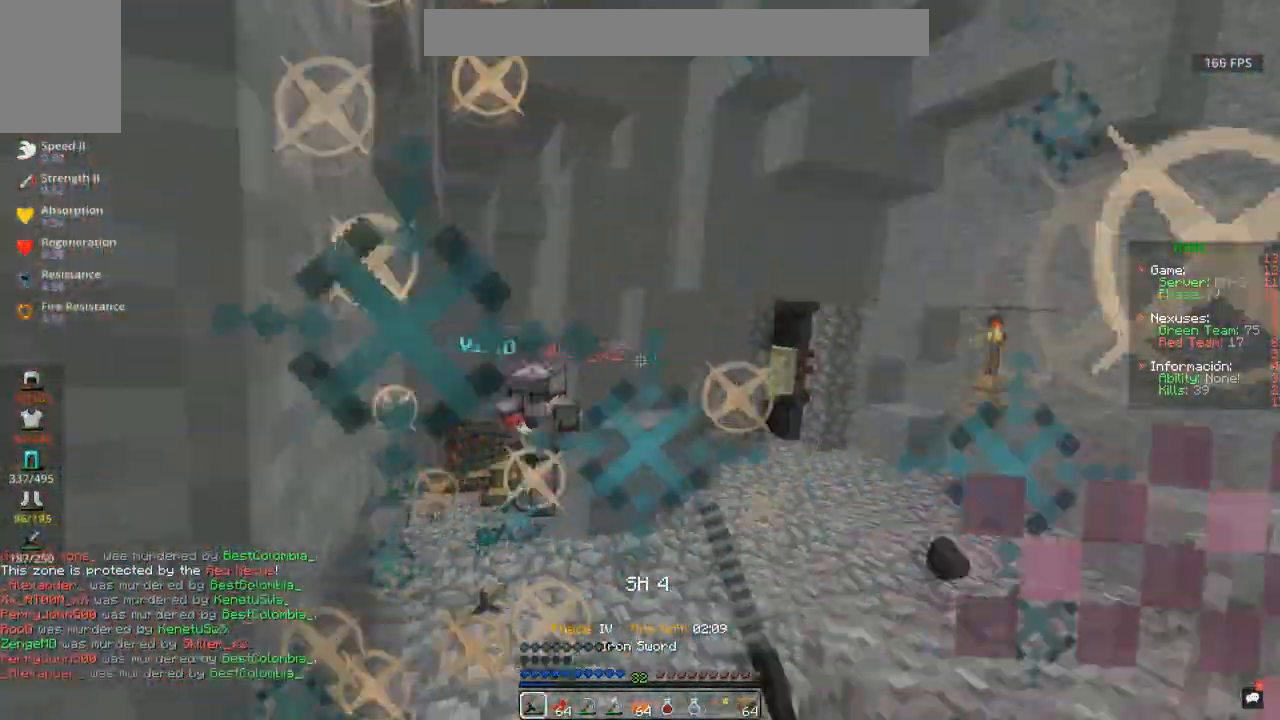
{"keys": ["w"], "mouse": ["left"], "events": [[50, "a", "up"]]}
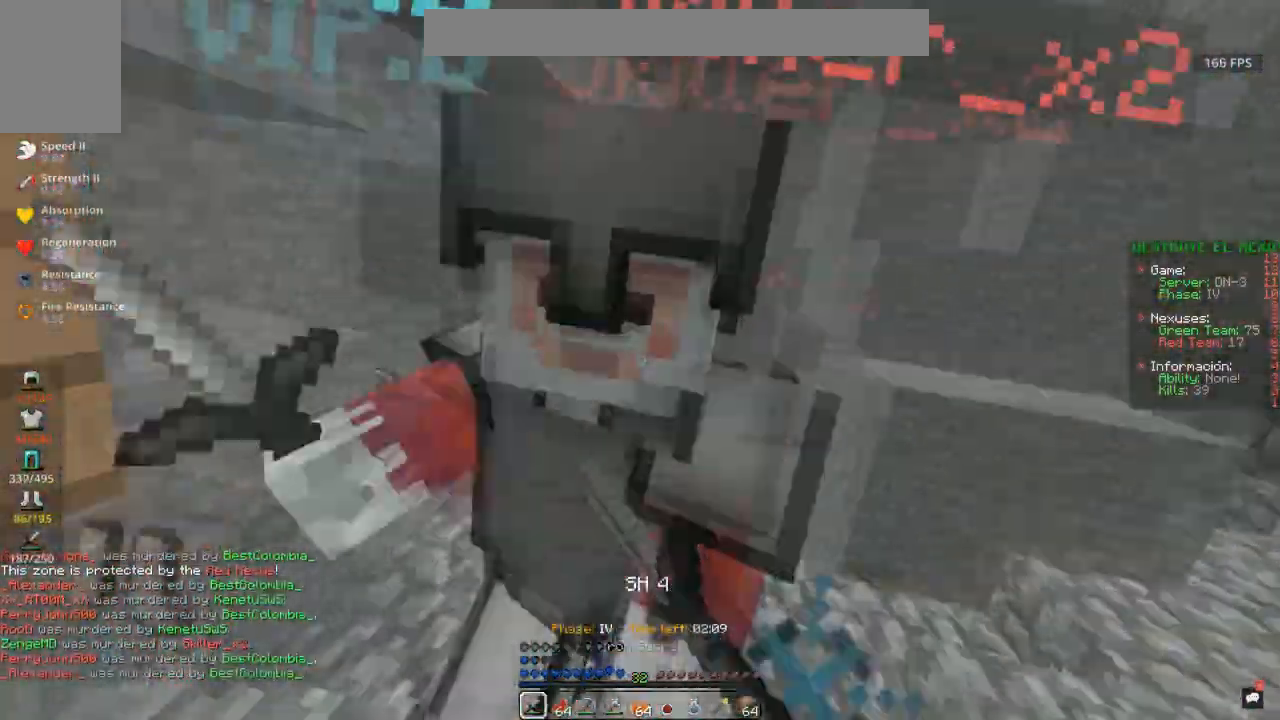
{"keys": ["w"], "mouse": ["left"], "events": [[67, "a", "down"], [150, "w", "up"], [233, "s", "down"], [283, "a", "up"], [283, "d", "down"], [400, "s", "up"], [417, "w", "down"], [500, "d", "up"]]}
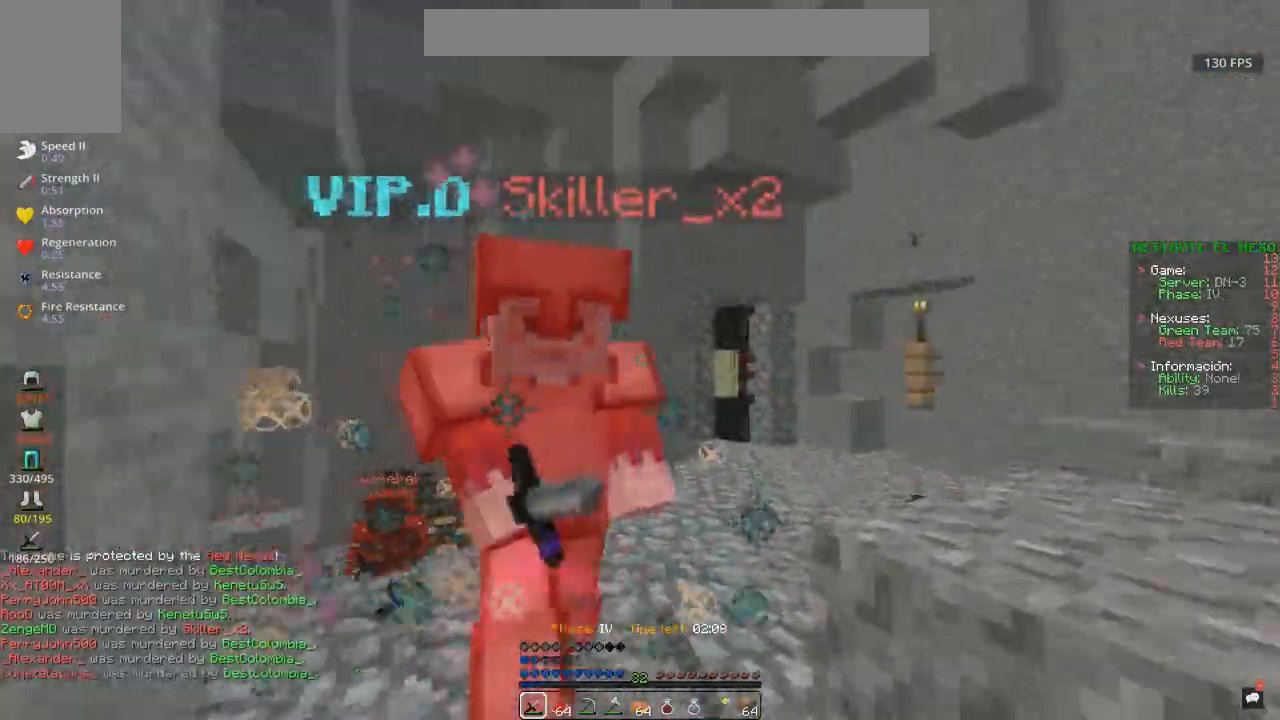
{"keys": ["d"], "mouse": ["left"], "events": [[333, "d", "down"], [367, "w", "up"]]}
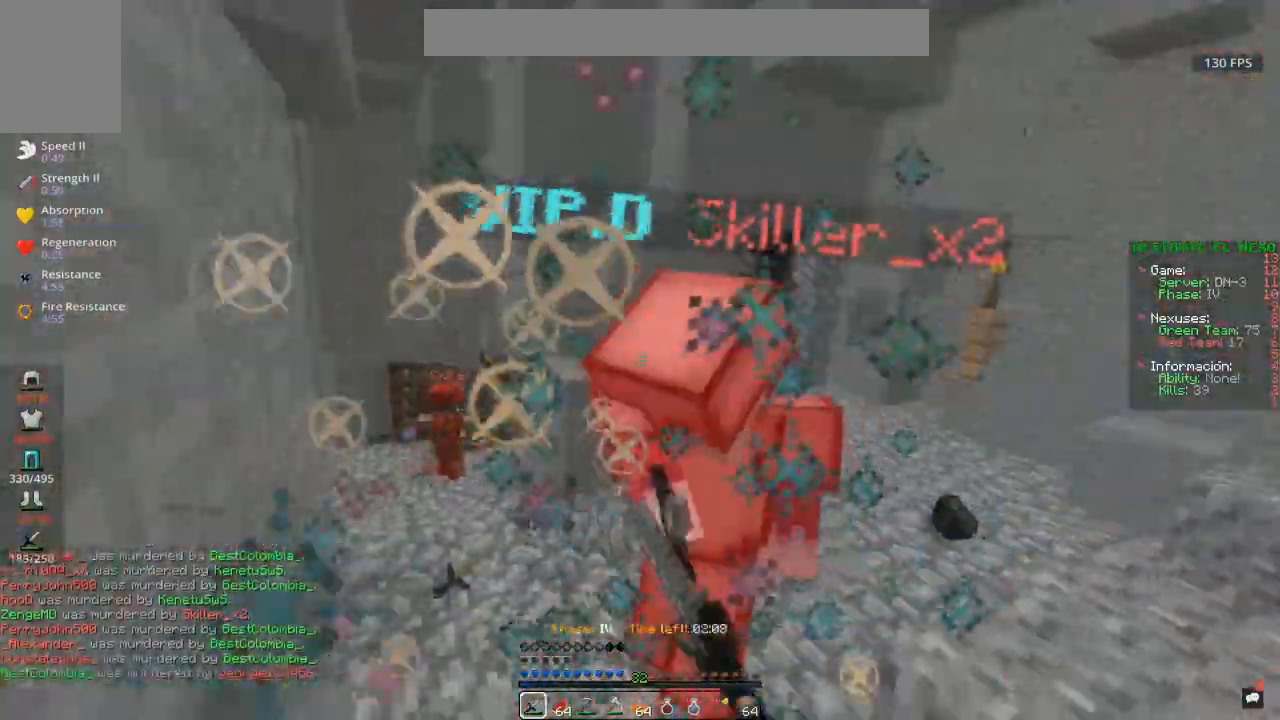
{"keys": ["w"], "mouse": ["left"], "events": [[50, "d", "up"], [133, "a", "down"], [233, "a", "up"], [233, "w", "down"]]}
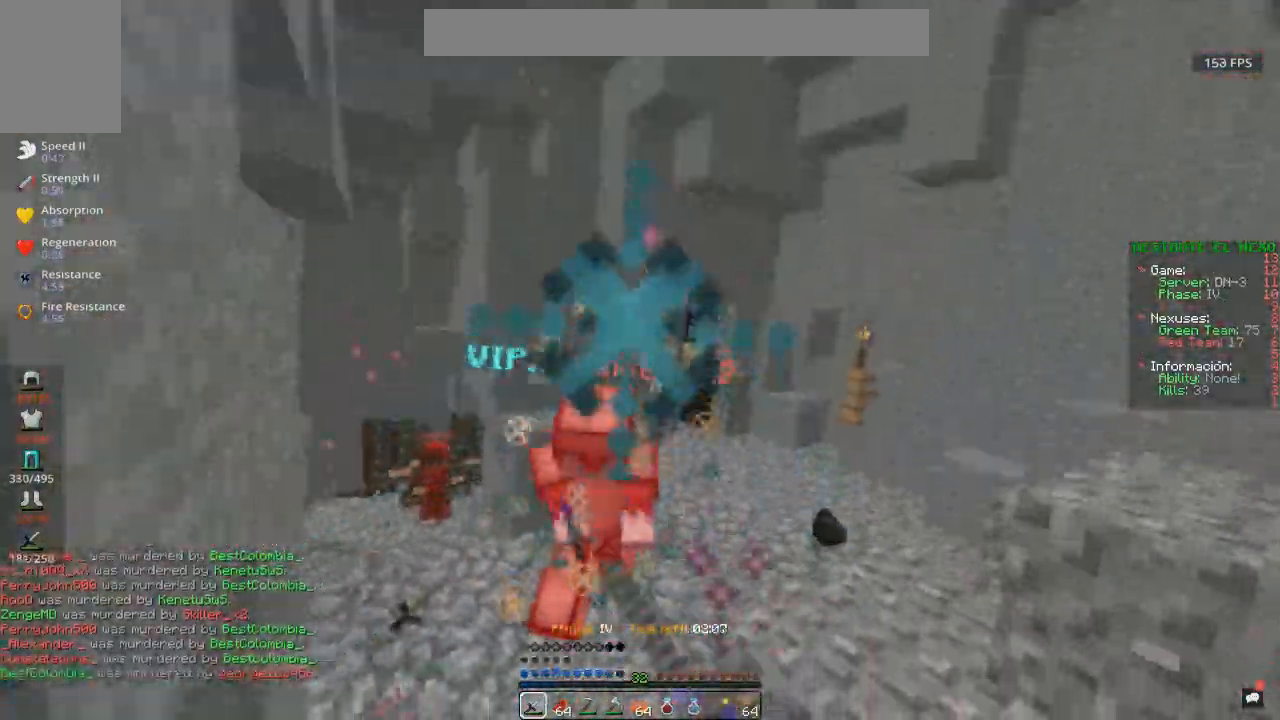
{"keys": ["a", "w"], "mouse": ["left", "right"], "events": [[433, "a", "down"], [433, "mouse_right", "down"]]}
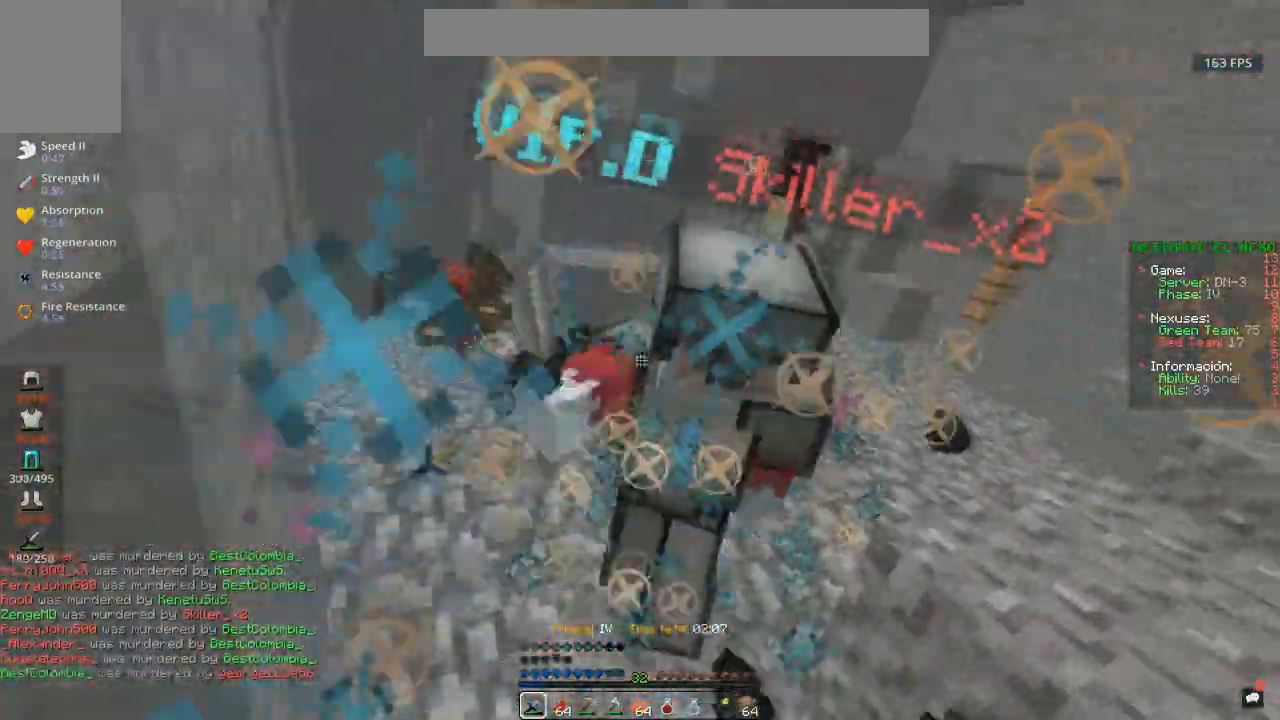
{"keys": ["w"], "mouse": ["left", "right"], "events": [[133, "a", "up"]]}
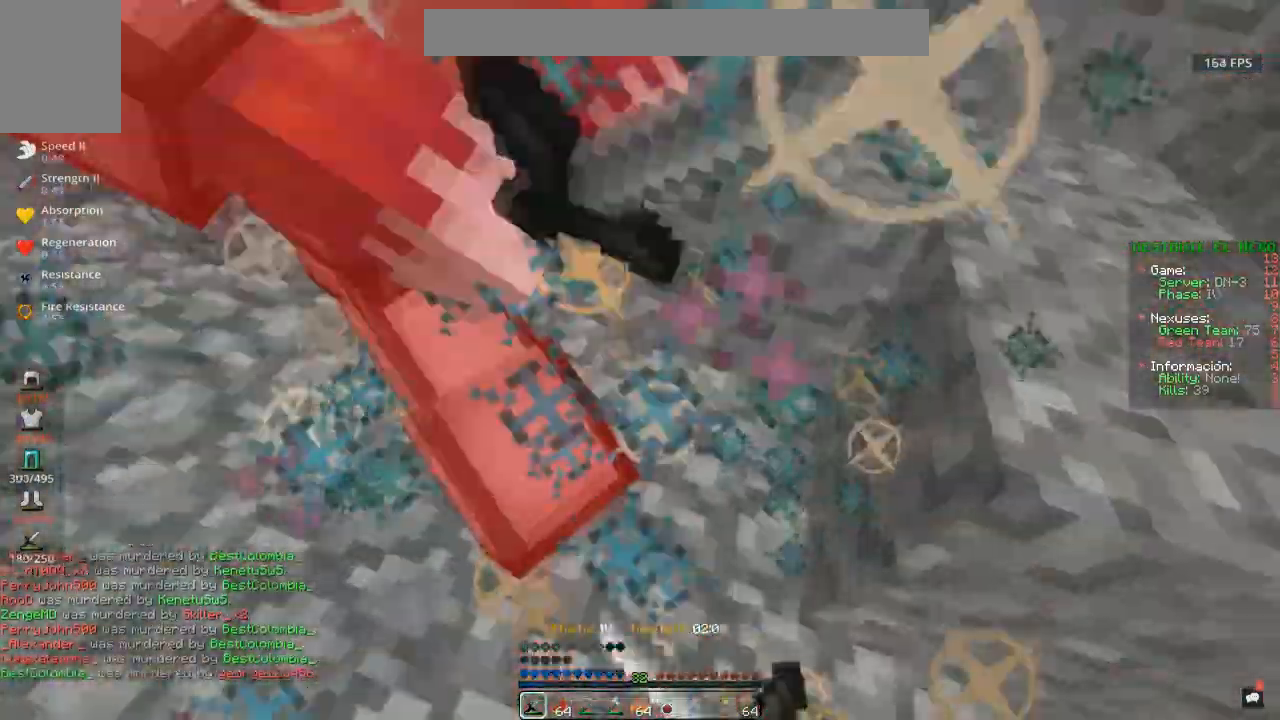
{"keys": ["w"], "mouse": ["left"], "events": [[33, "space", "down"], [233, "a", "down"], [283, "space", "up"], [417, "mouse_right", "up"], [483, "a", "up"]]}
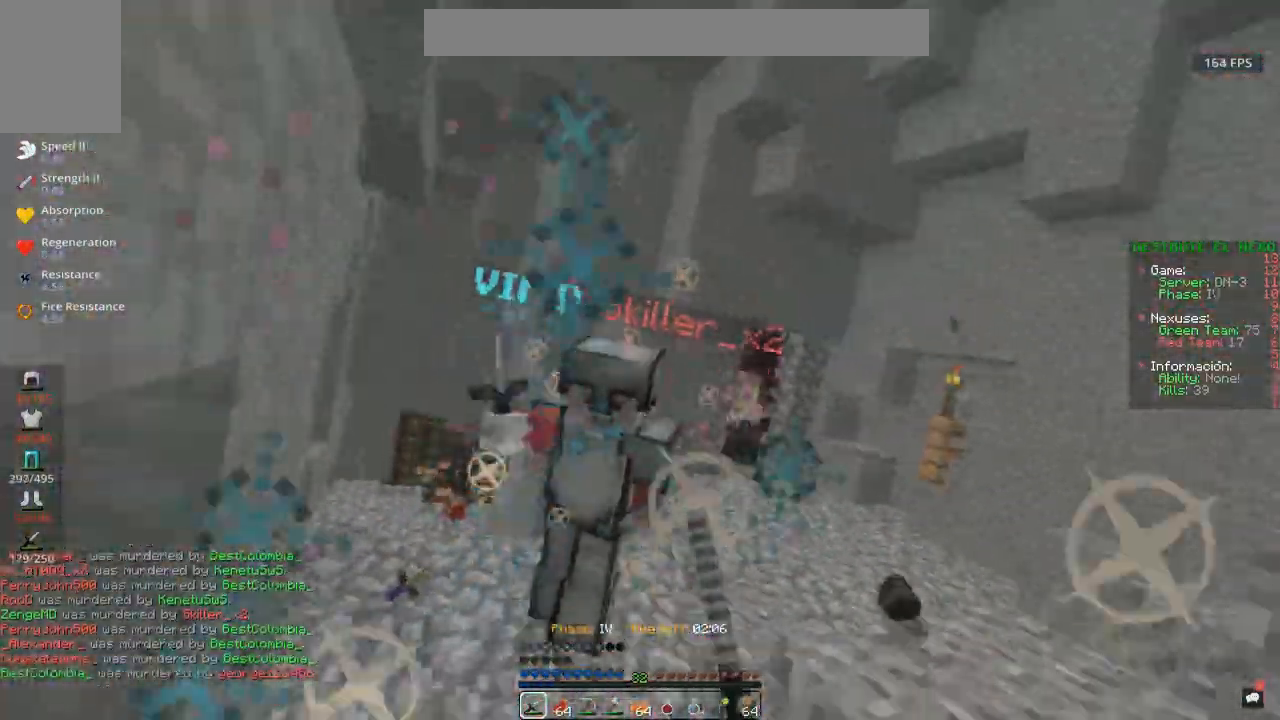
{"keys": [], "mouse": ["left"], "events": [[500, "w", "up"]]}
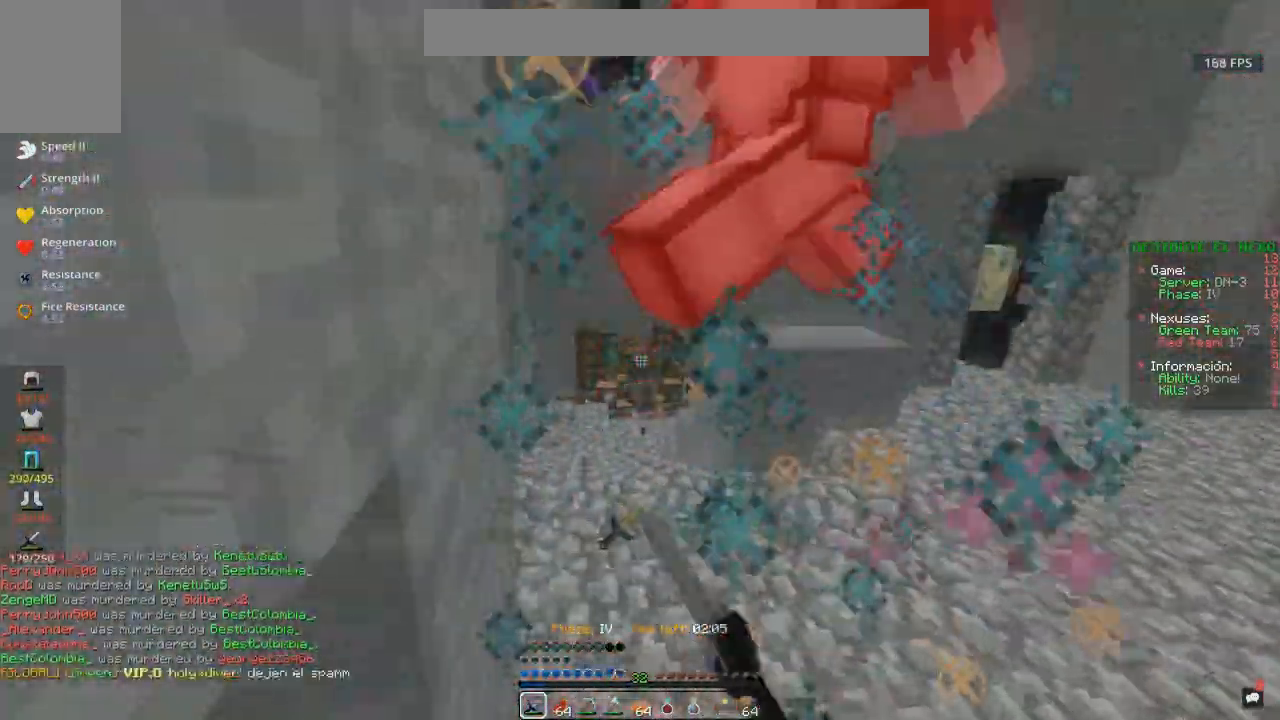
{"keys": ["w"], "mouse": ["left"], "events": [[83, "a", "down"], [183, "w", "down"], [233, "a", "up"], [383, "mouse_right", "down"], [500, "mouse_right", "up"]]}
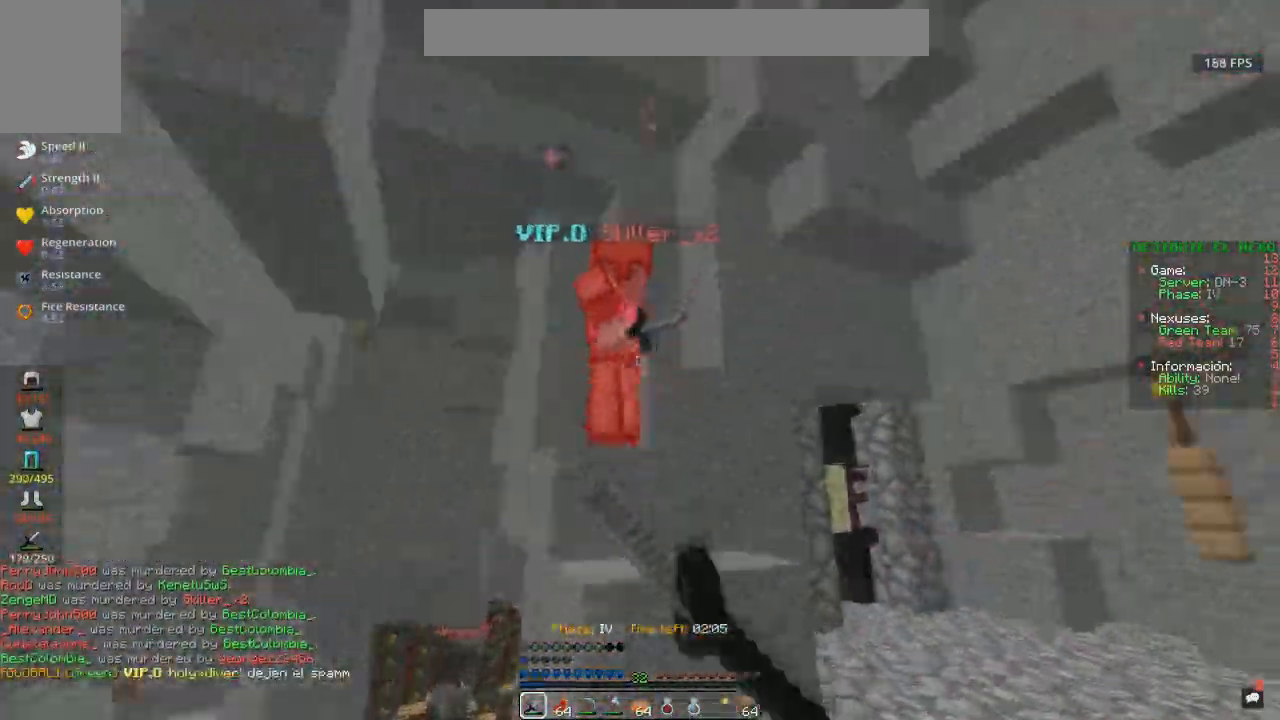
{"keys": ["a", "d"], "mouse": ["left"], "events": [[117, "d", "down"], [283, "mouse_right", "down"], [400, "mouse_right", "up"], [417, "w", "up"], [433, "a", "down"]]}
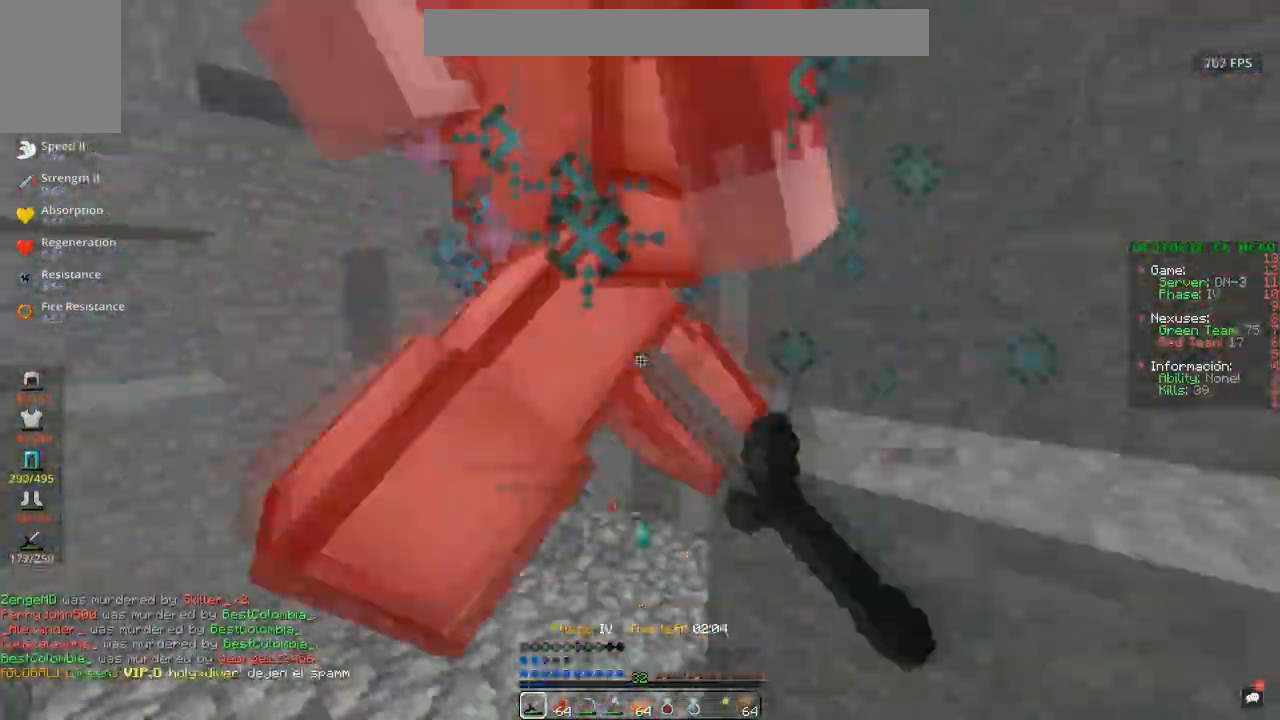
{"keys": ["a", "w"], "mouse": ["left"], "events": [[50, "d", "up"], [333, "w", "down"]]}
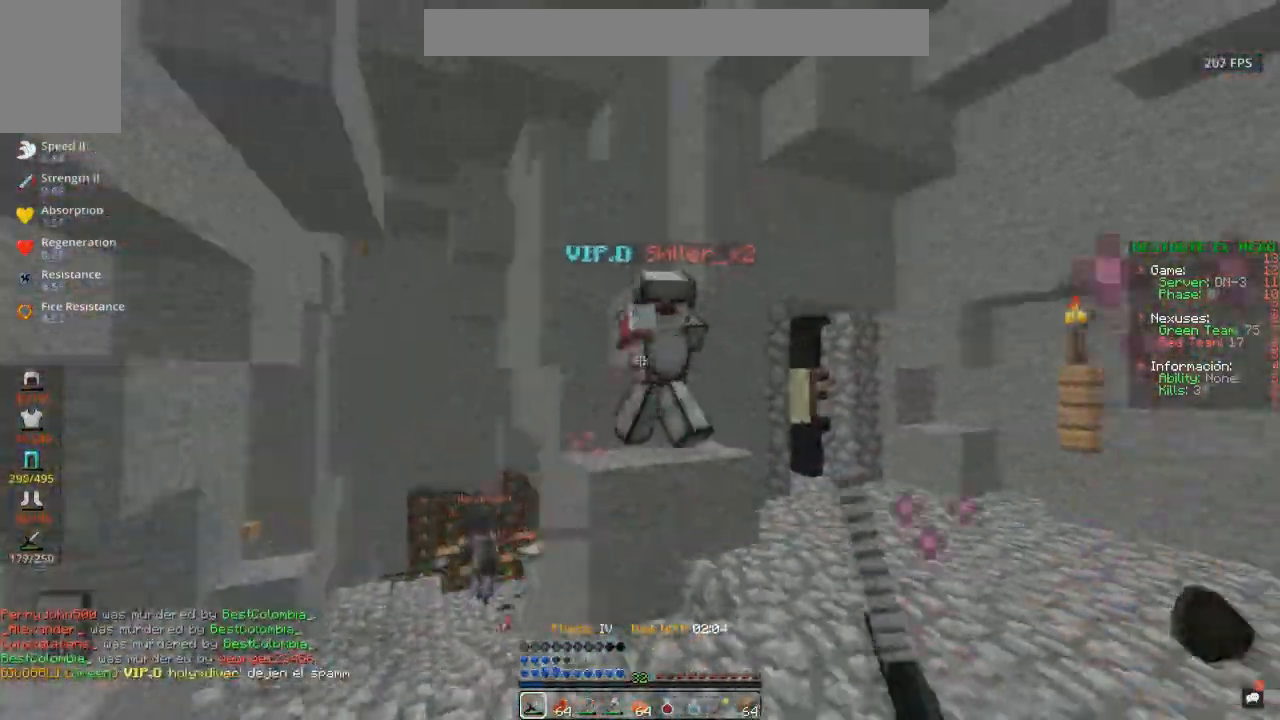
{"keys": ["d"], "mouse": ["left"], "events": [[333, "a", "up"], [483, "d", "down"], [500, "w", "up"]]}
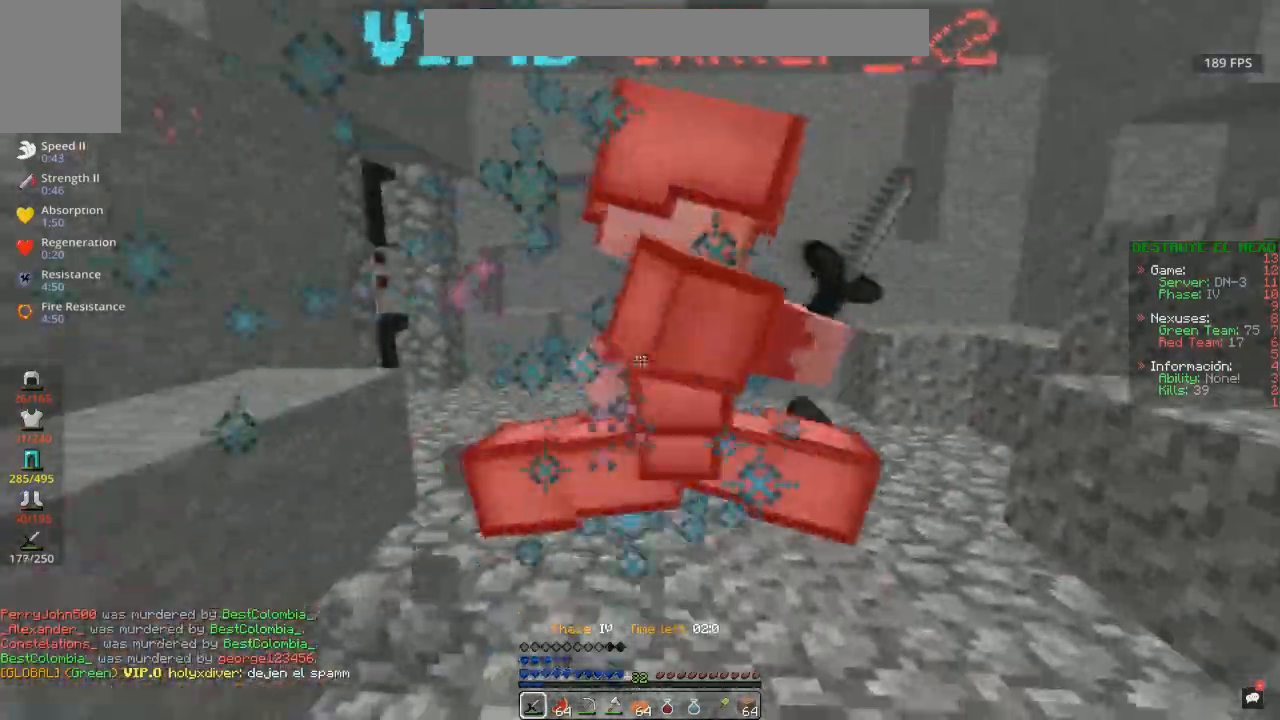
{"keys": ["d", "w"], "mouse": ["left"], "events": [[50, "mouse_left", "up"], [83, "mouse_left", "down"], [117, "w", "down"]]}